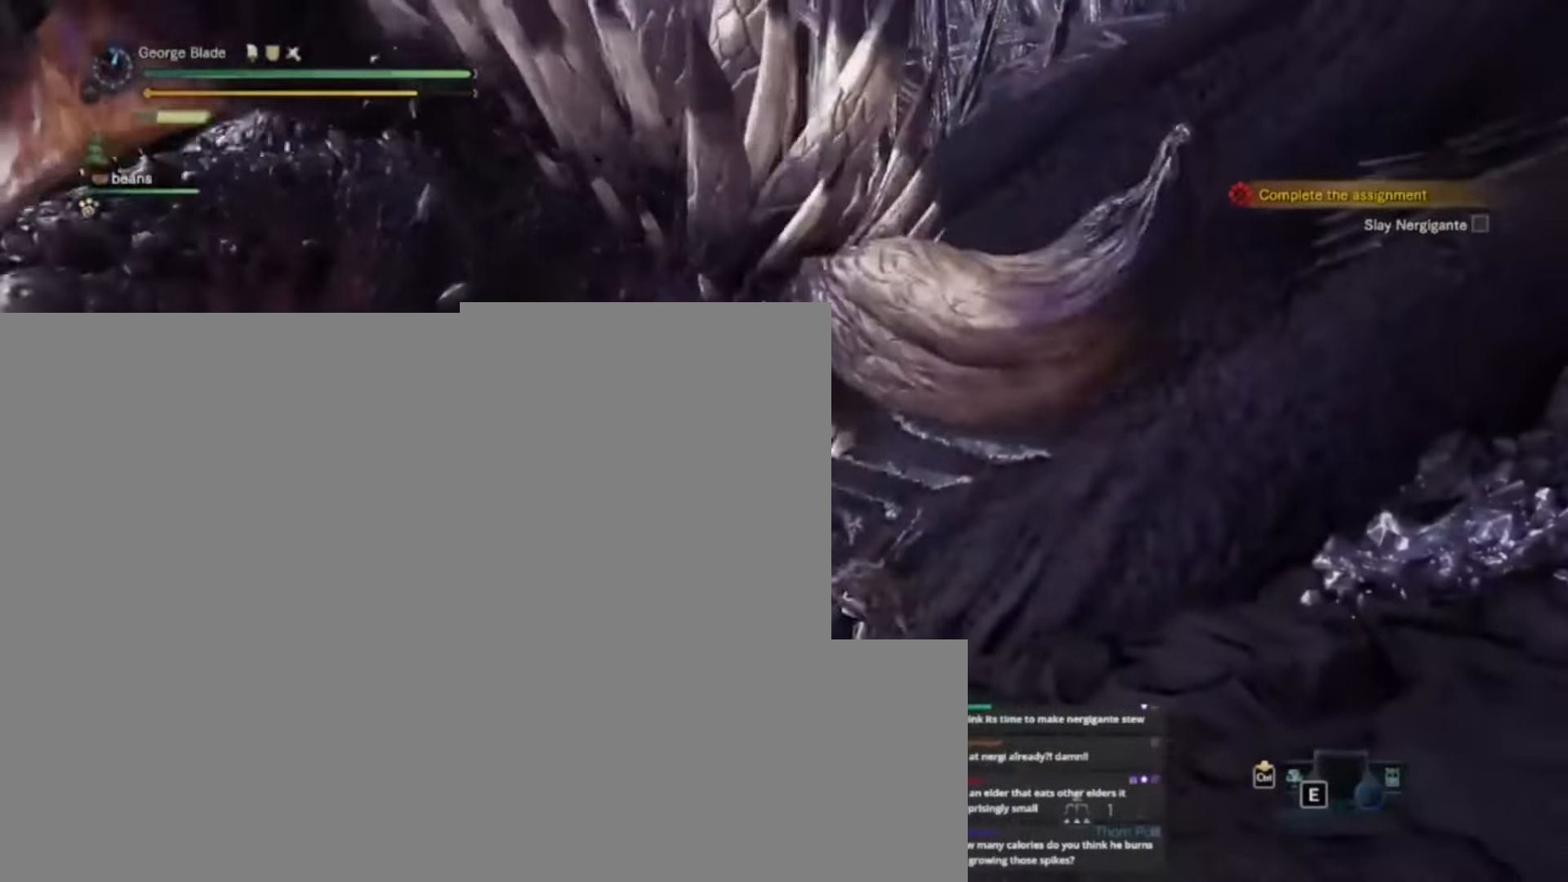
Gameplay with keyboard and mouse; each line is a JSON object with the keys held at the frame after it. "events" lists presses ("down") and releases ("up") of "1", "2", "3", "4", "5", "a", "alt", "c", "caps_lock", "ctrl", "d", "e", "f", "g", "q", "r", "s", "shift", "space", "t", "tab", "v", "w", "x" and "z" between this image and that frame as [ms after this image, input, new state], when the widget could be followed in between. No other keys are recorded. Mouse buttons are not recorded. Not read: mouse_move.
{"keys": [], "events": [[133, "space", "up"], [467, "s", "up"]]}
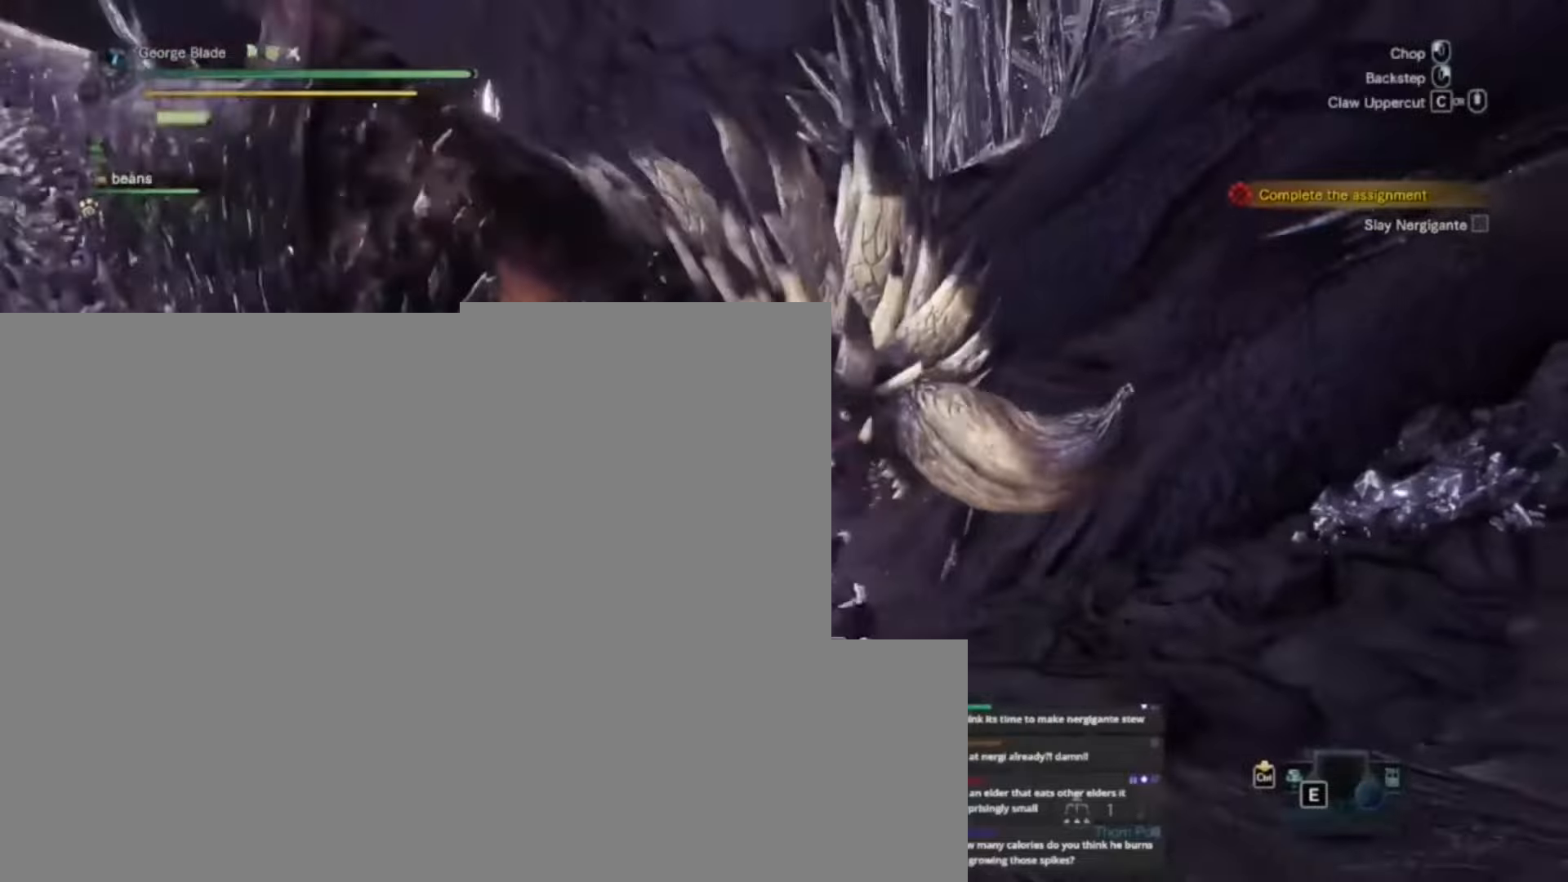
{"keys": ["d", "w"], "events": [[267, "d", "down"], [400, "w", "down"]]}
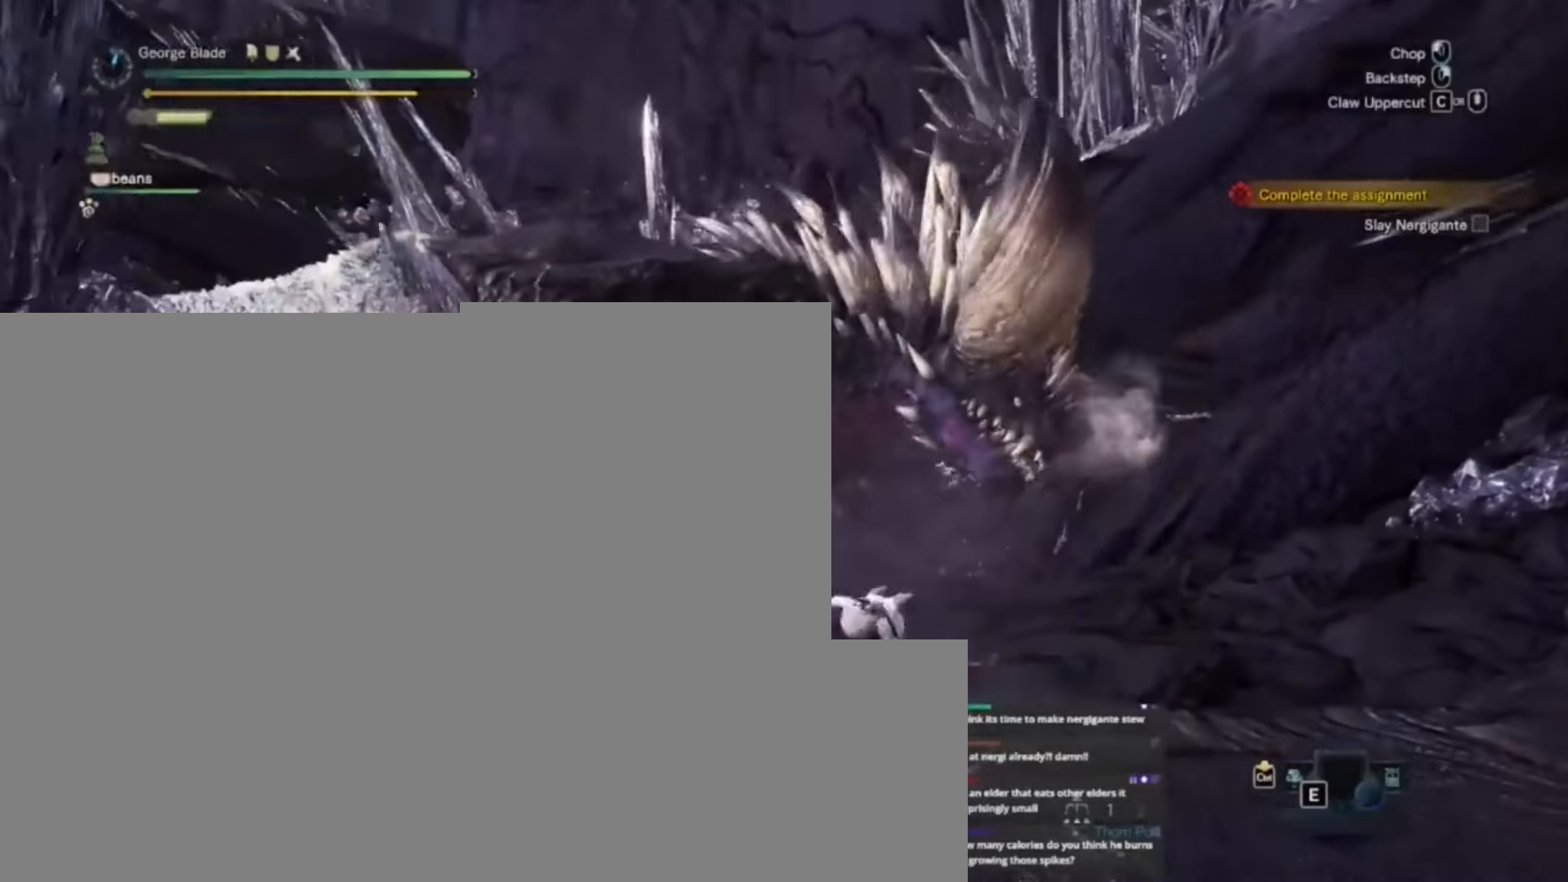
{"keys": ["w"], "events": [[34, "d", "up"]]}
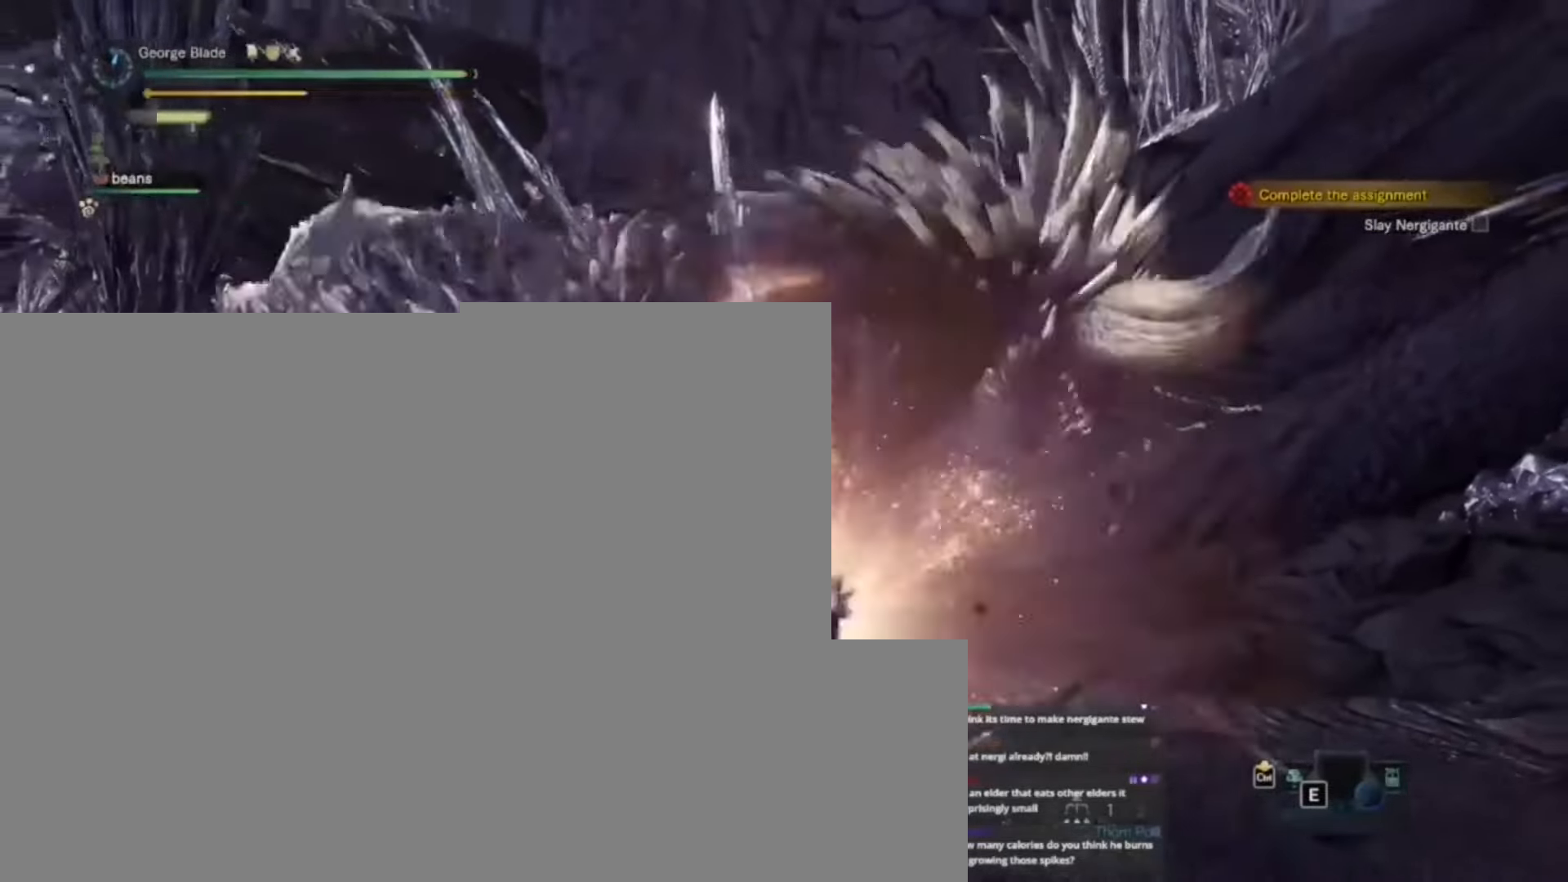
{"keys": [], "events": [[500, "w", "up"]]}
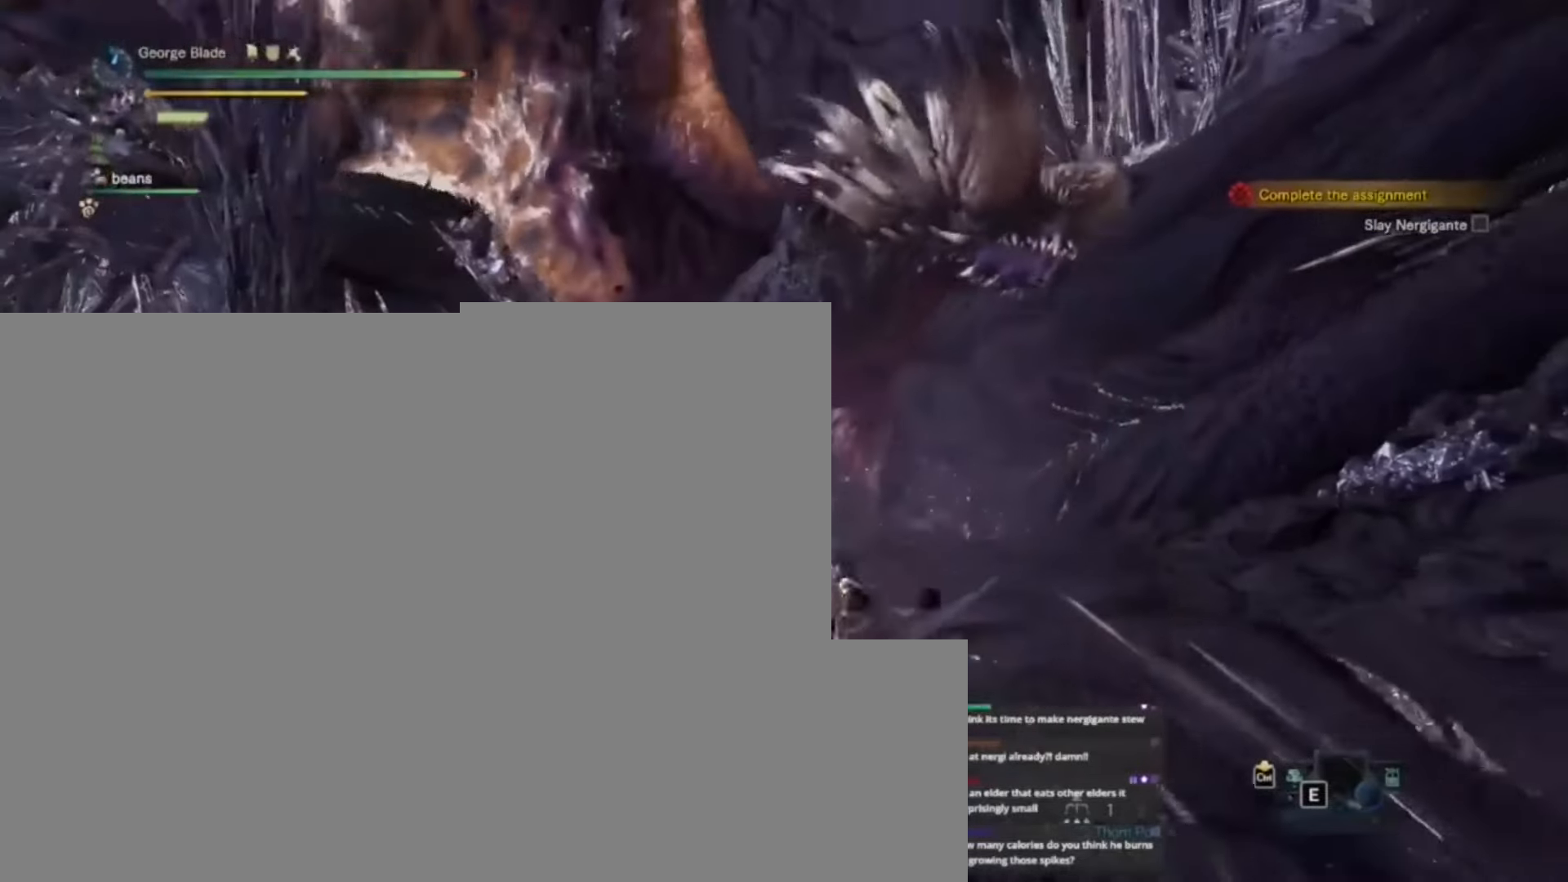
{"keys": ["w"]}
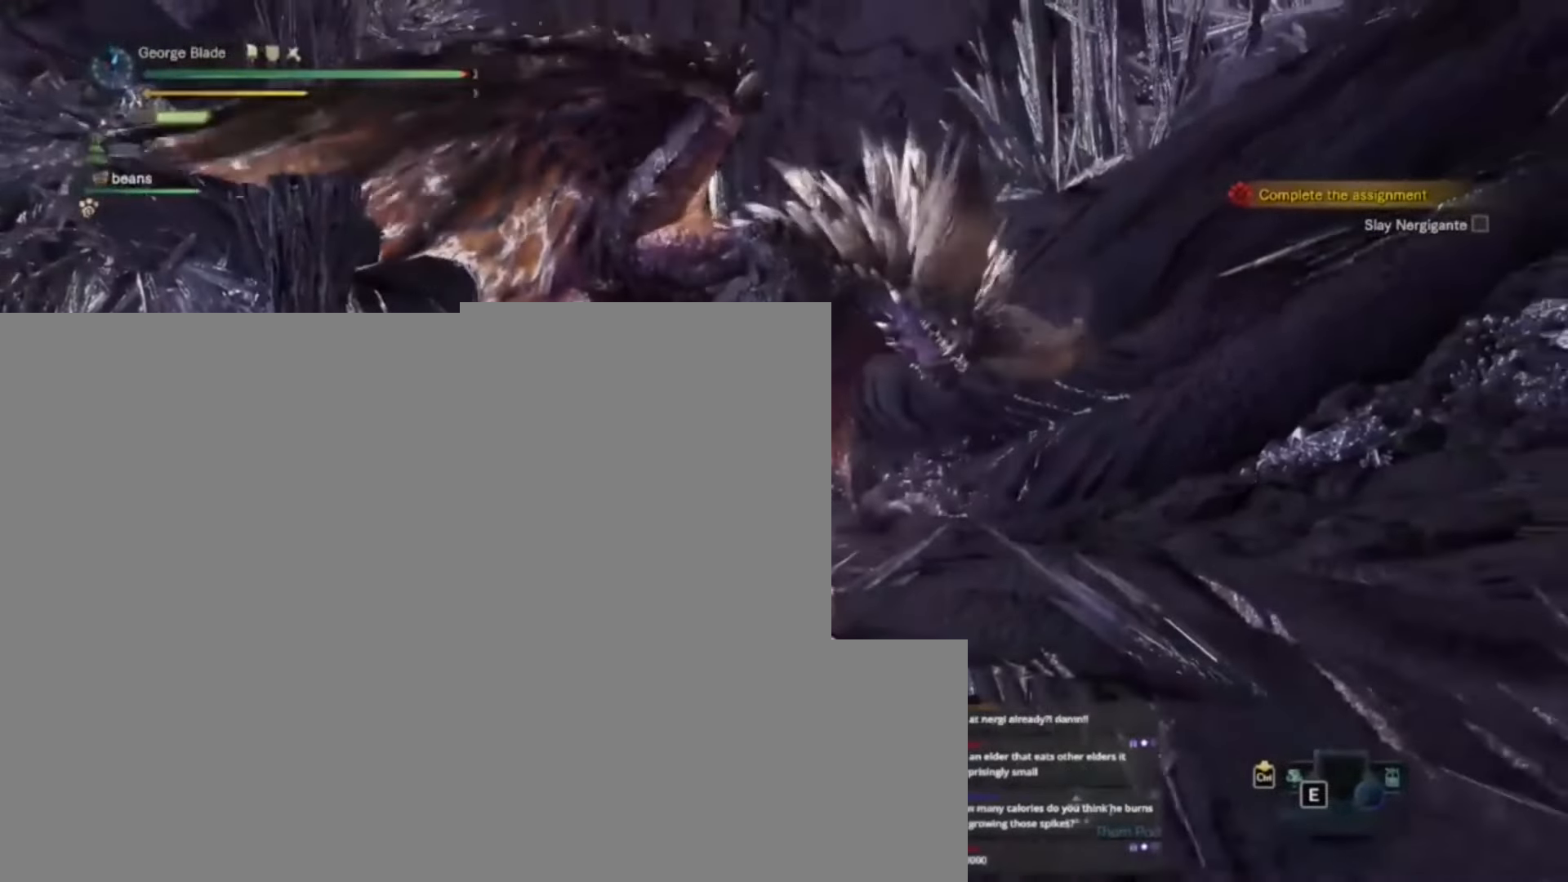
{"keys": ["w"]}
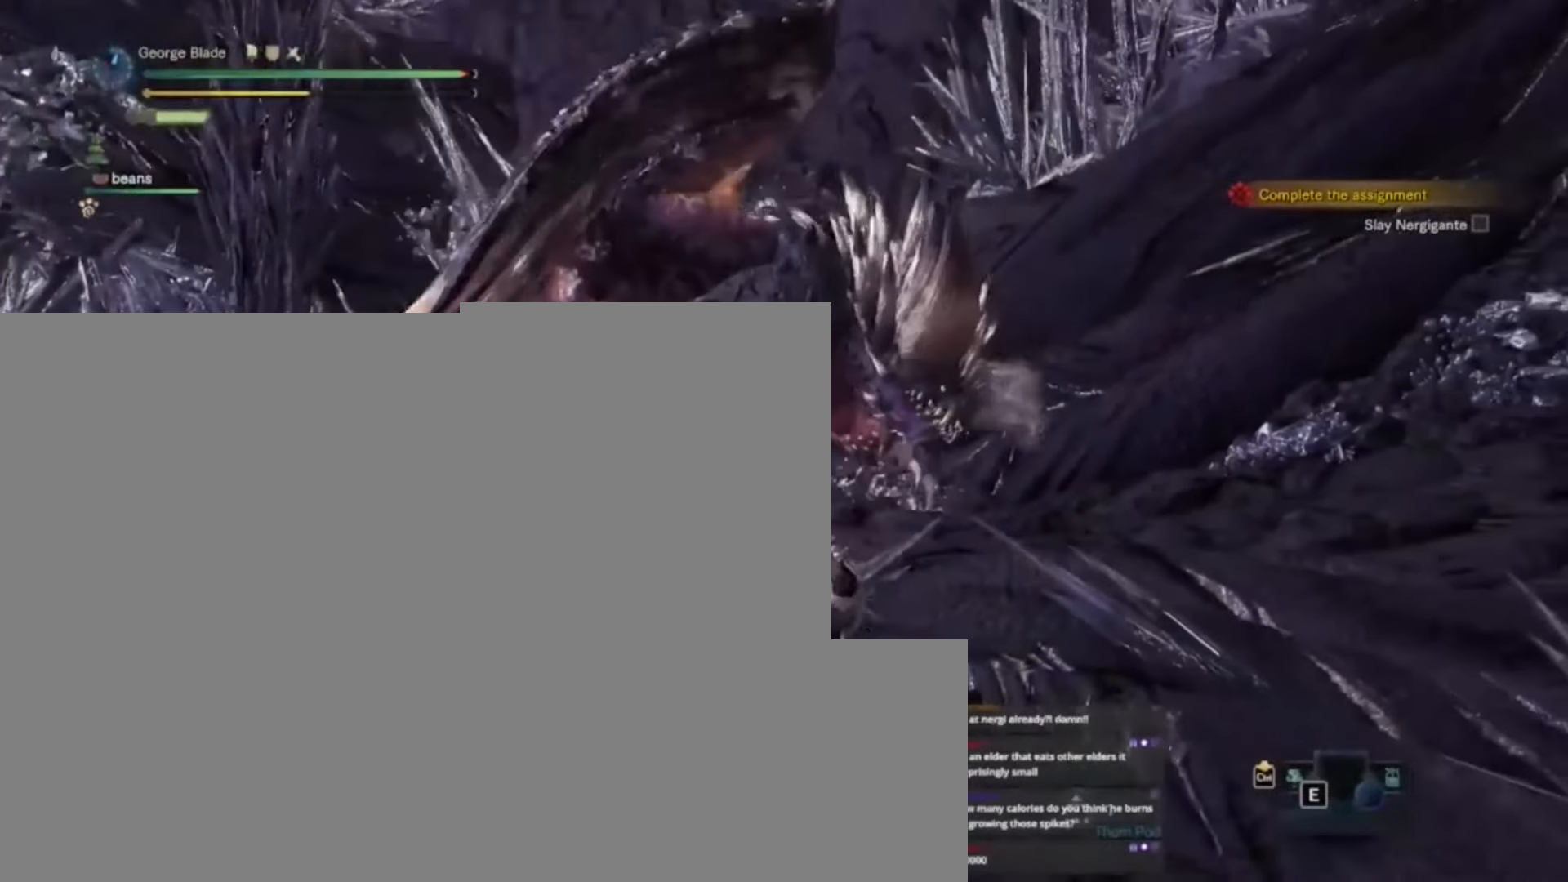
{"keys": ["shift", "w"], "events": [[334, "shift", "down"]]}